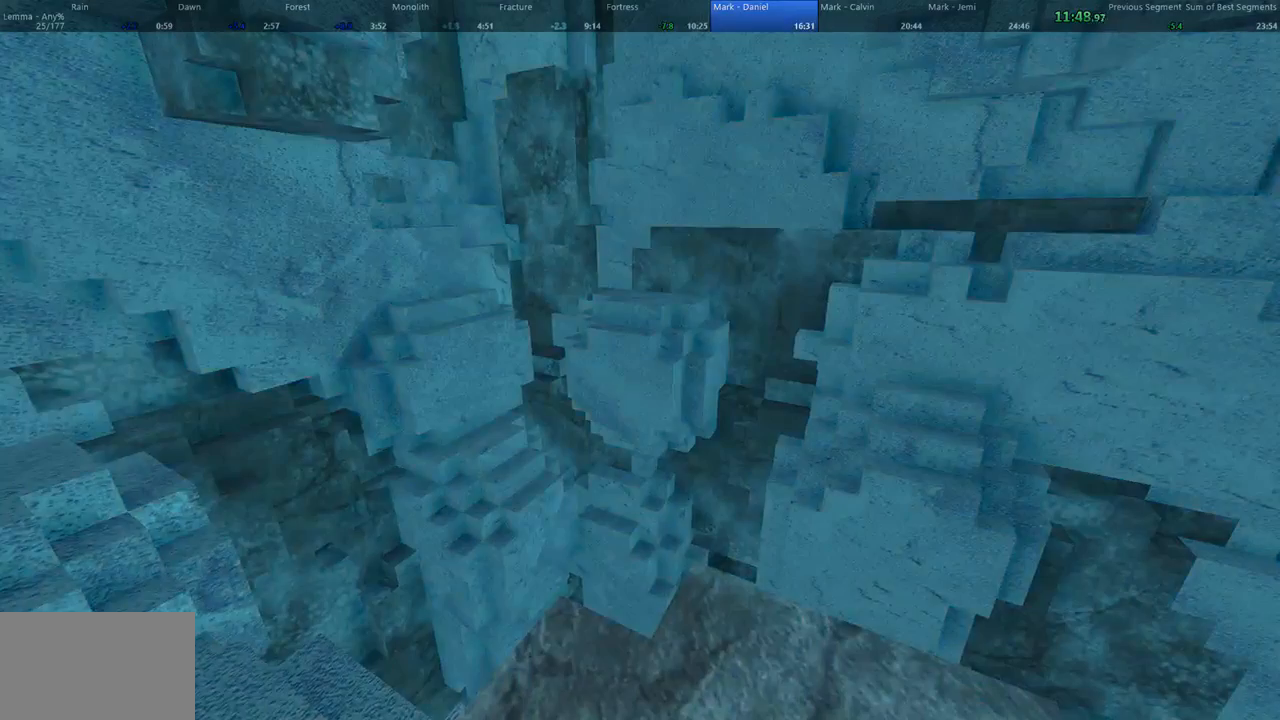
Gameplay with keyboard and mouse; each line is a JSON object with the keys and mouse buttons held at the frame after it. "events" lists presses ("down") and releases ("up") of "1", "2", "3", "4", "5", "a", "alt", "c", "ctrl", "d", "e", "f", "q", "r", "s", "shift", "space", "tab", "v", "w", "x", "z", "mouse_left", "mouse_middle", "mouse_right", "mouse_wheel_up" and "mouse_wheel_down" between this image and that frame as [ms after this image, input, new state], when the widget could be followed in between. "mouse_left", "mouse_middle", "mouse_right", "mouse_wheel_up", "mouse_wheel_down" = the "left", "middle", "right", "wheel_up", "wheel_down" buttons of the "mouse" list. No other keys are recorded. Not read: mouse_move.
{"keys": [], "mouse": [], "events": []}
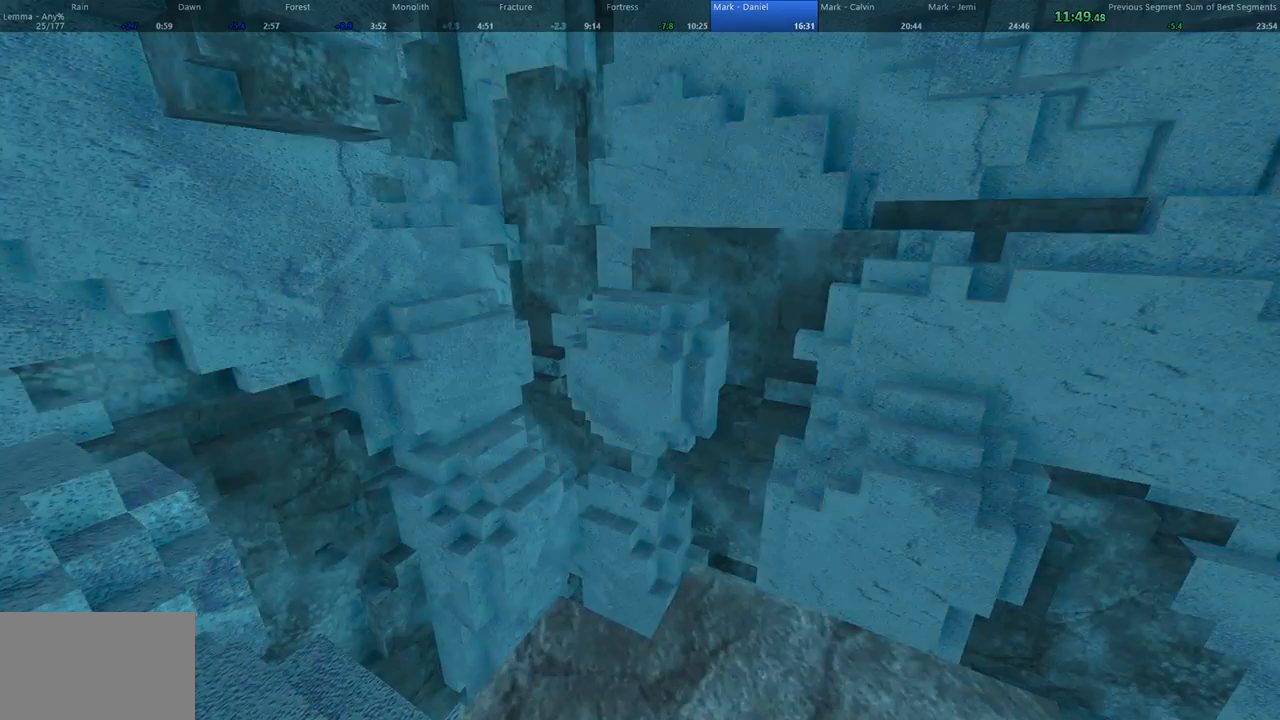
{"keys": [], "mouse": [], "events": []}
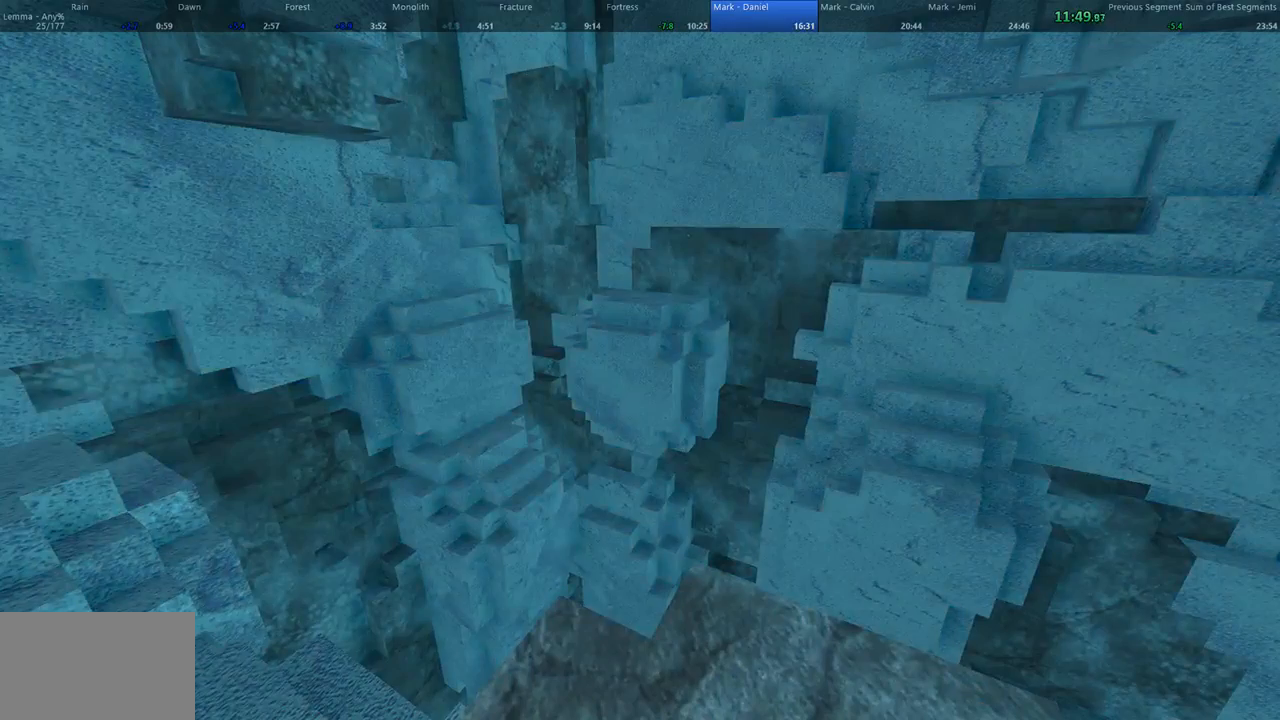
{"keys": ["d"], "mouse": [], "events": [[333, "d", "down"]]}
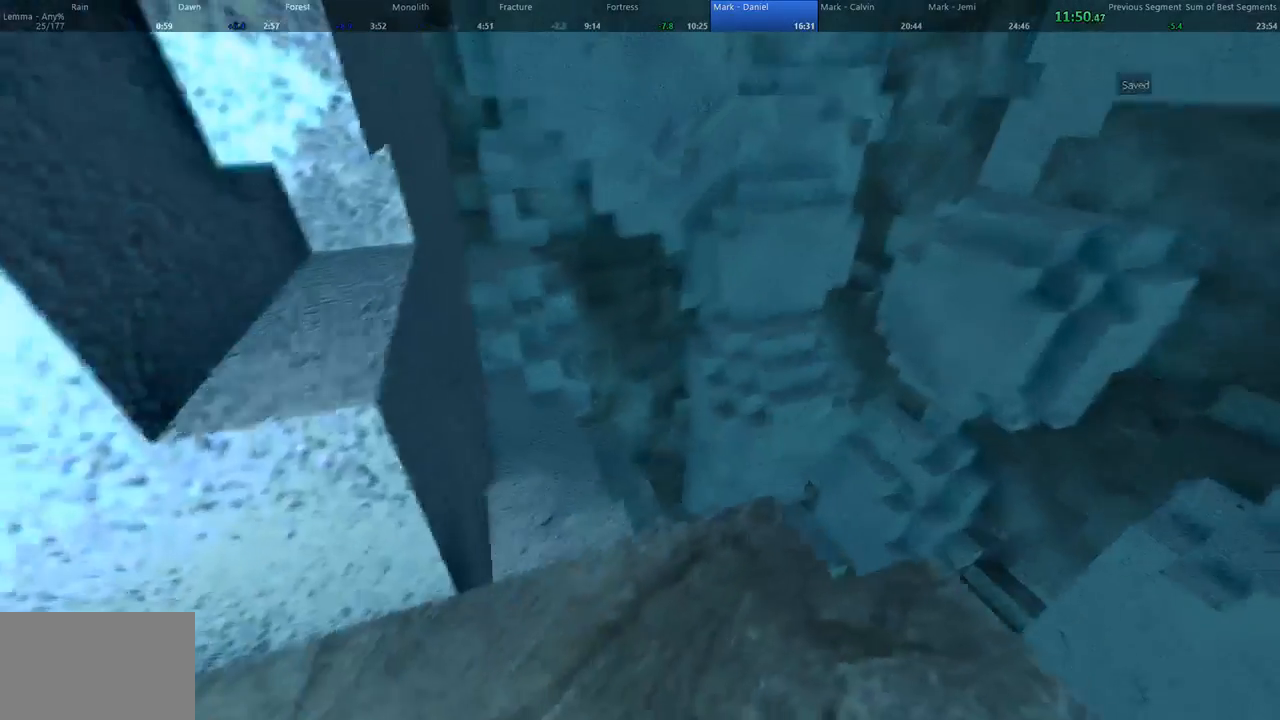
{"keys": ["w"], "mouse": [], "events": [[500, "d", "up"], [500, "w", "down"]]}
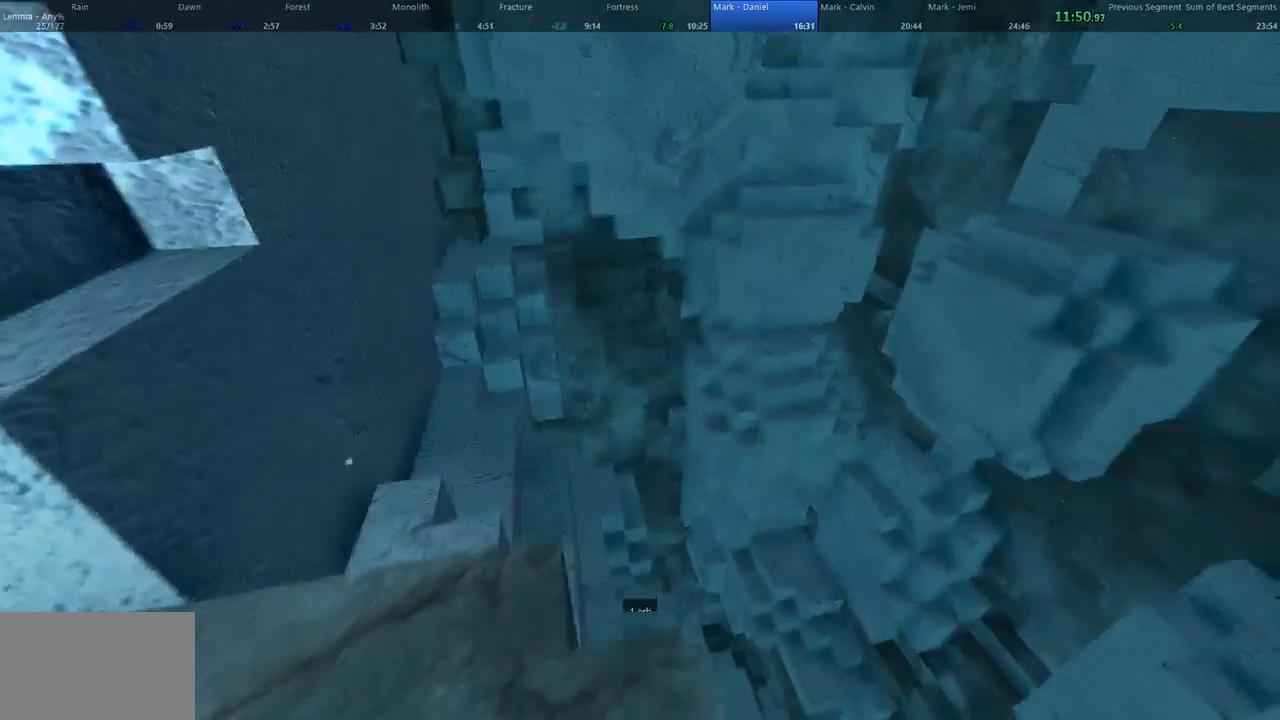
{"keys": ["w"], "mouse": [], "events": [[233, "mouse_left", "down"], [333, "mouse_left", "up"]]}
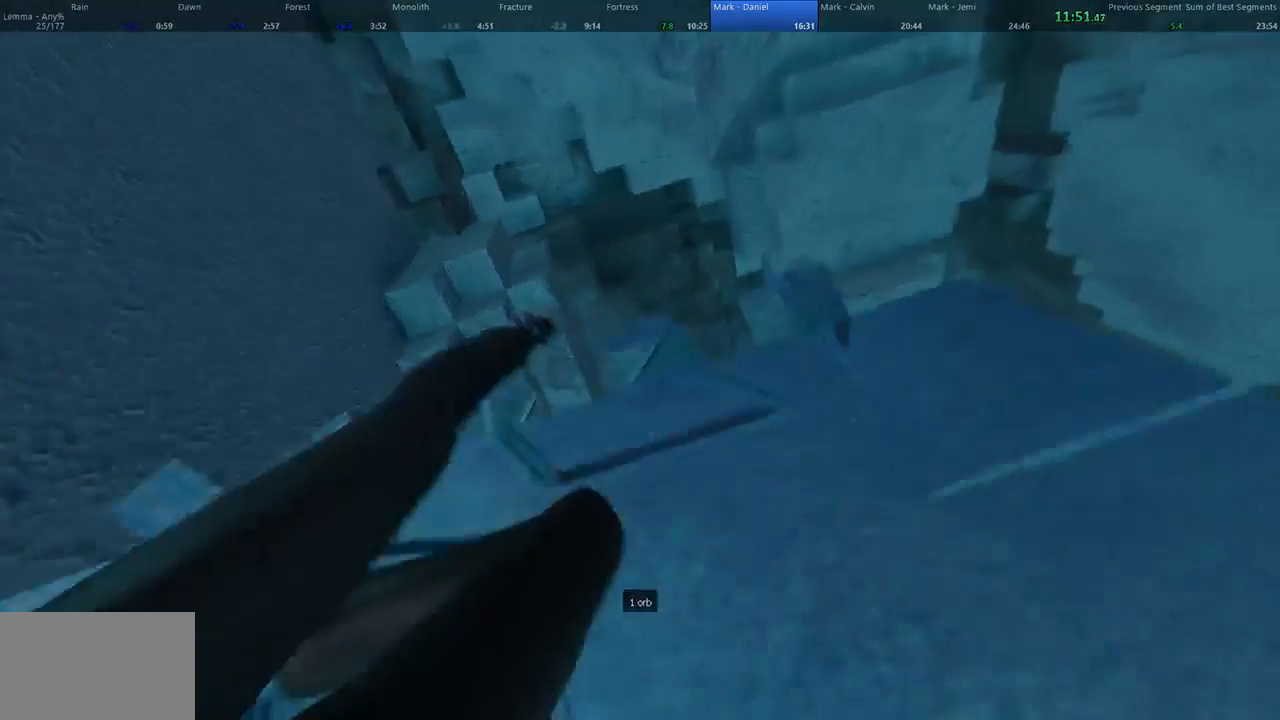
{"keys": ["w"], "mouse": [], "events": []}
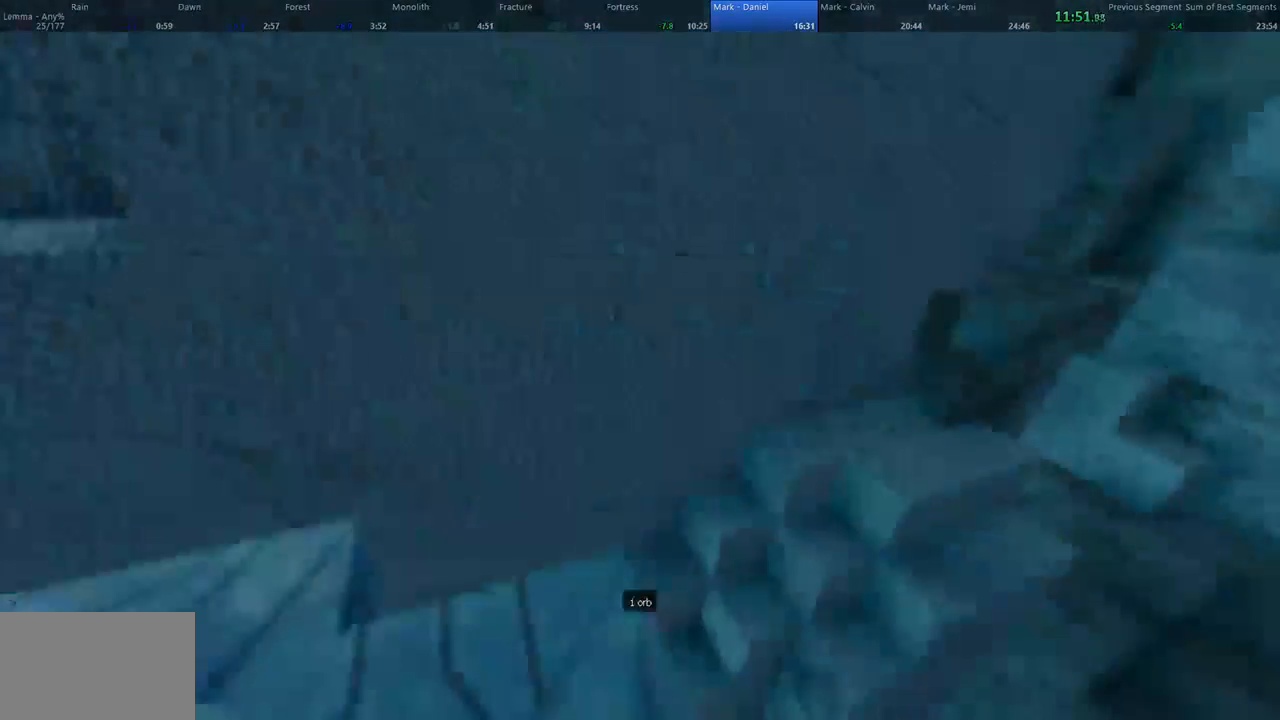
{"keys": ["a", "space", "w"], "mouse": [], "events": [[233, "a", "down"], [233, "shift", "down"], [233, "space", "down"], [267, "space", "up"], [333, "shift", "up"], [500, "space", "down"]]}
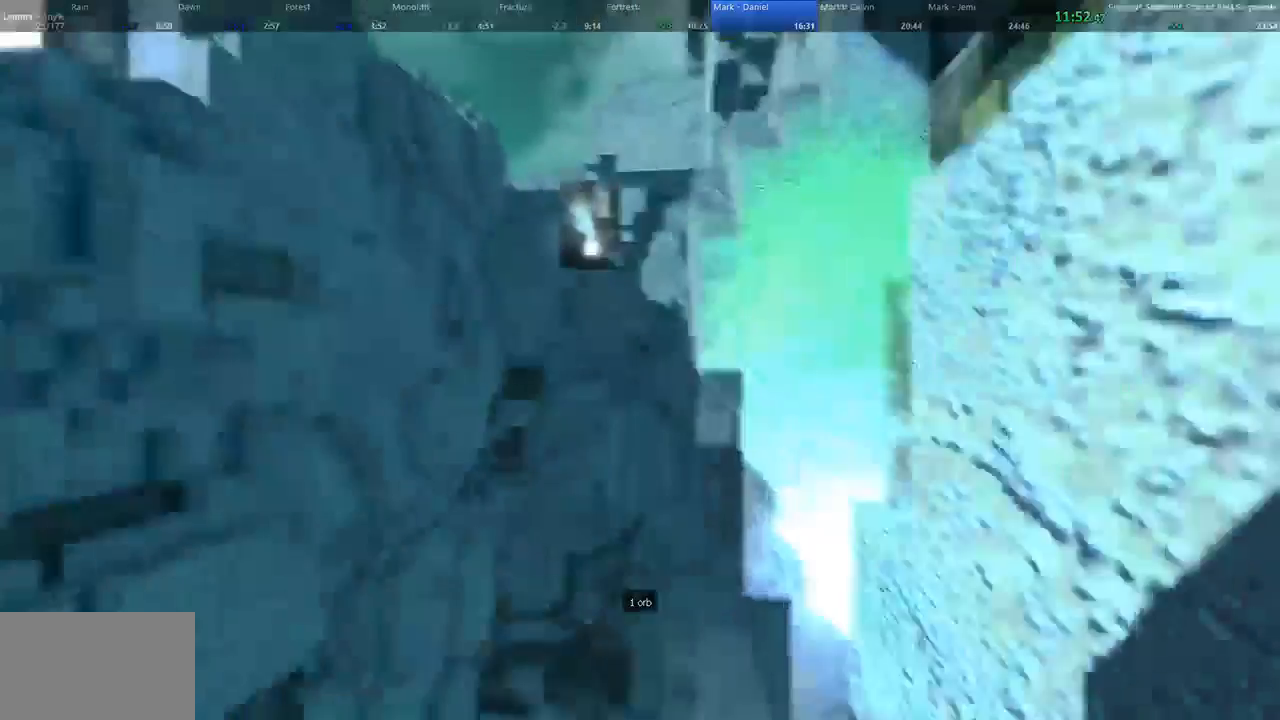
{"keys": ["d", "w"], "mouse": [], "events": [[67, "space", "up"], [467, "a", "up"], [467, "d", "down"]]}
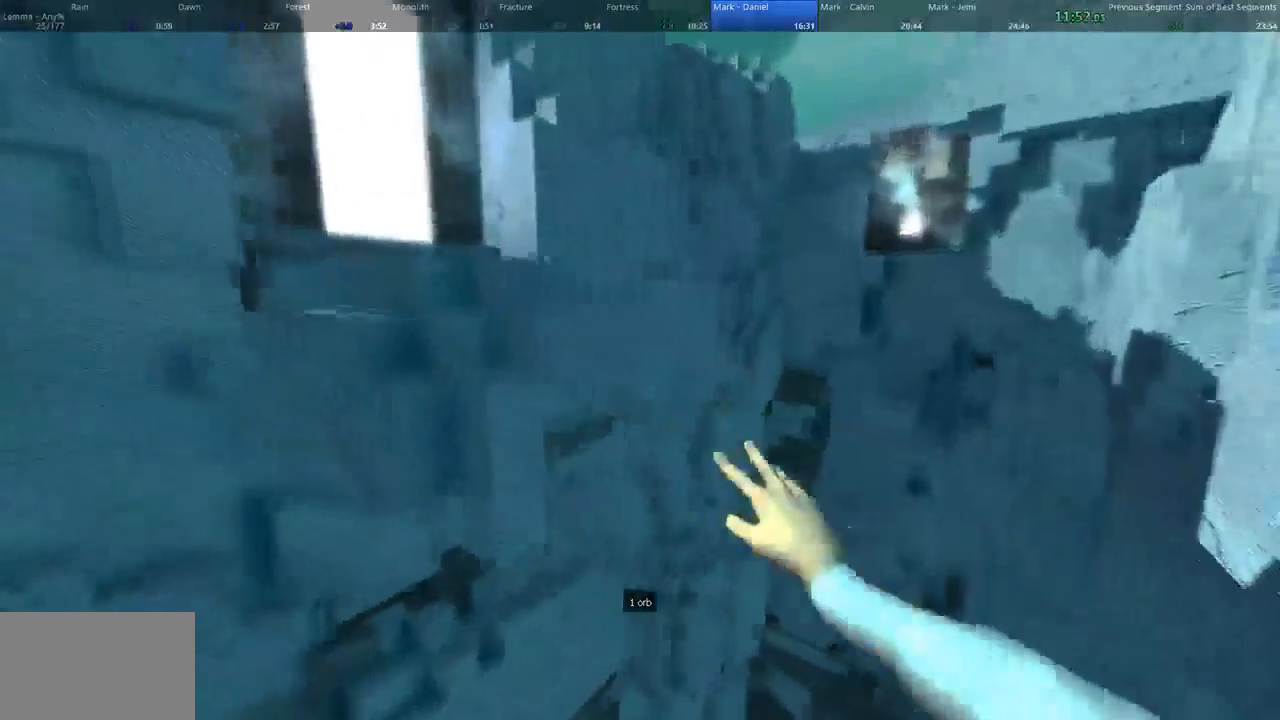
{"keys": ["a", "w"], "mouse": [], "events": [[233, "a", "down"], [233, "d", "up"]]}
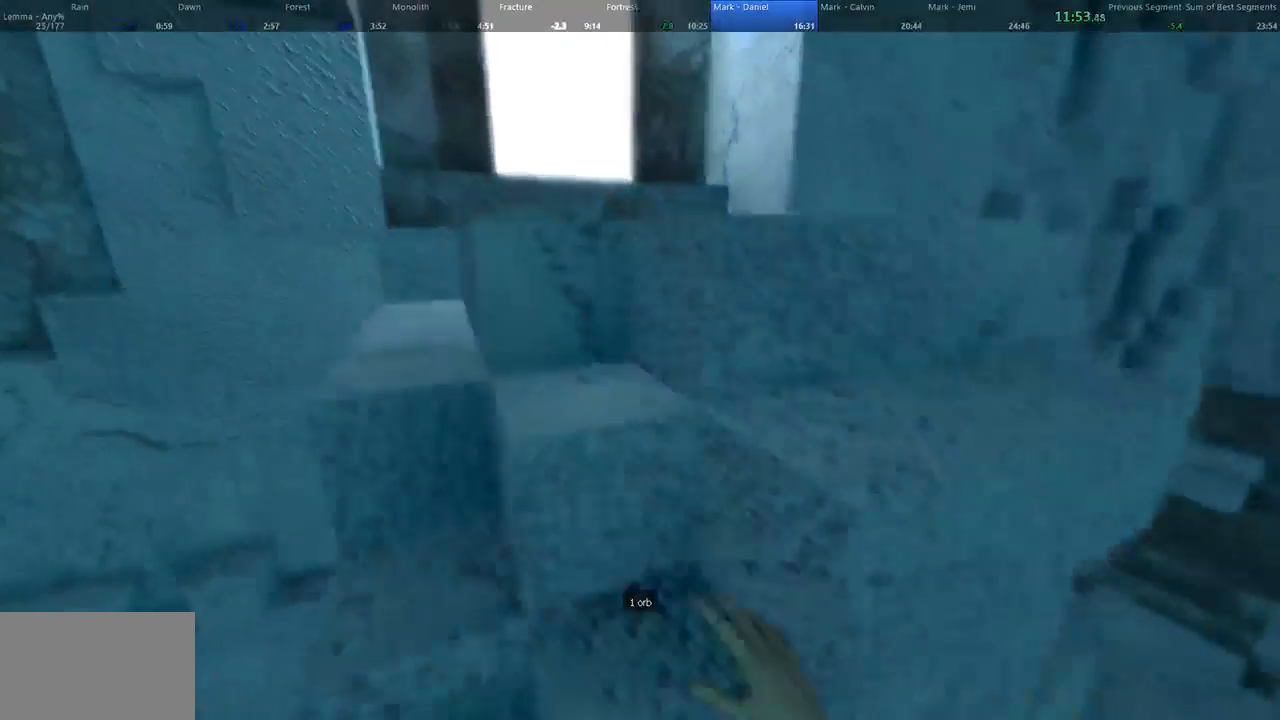
{"keys": ["w"], "mouse": [], "events": [[100, "shift", "down"], [233, "a", "up"], [300, "shift", "up"]]}
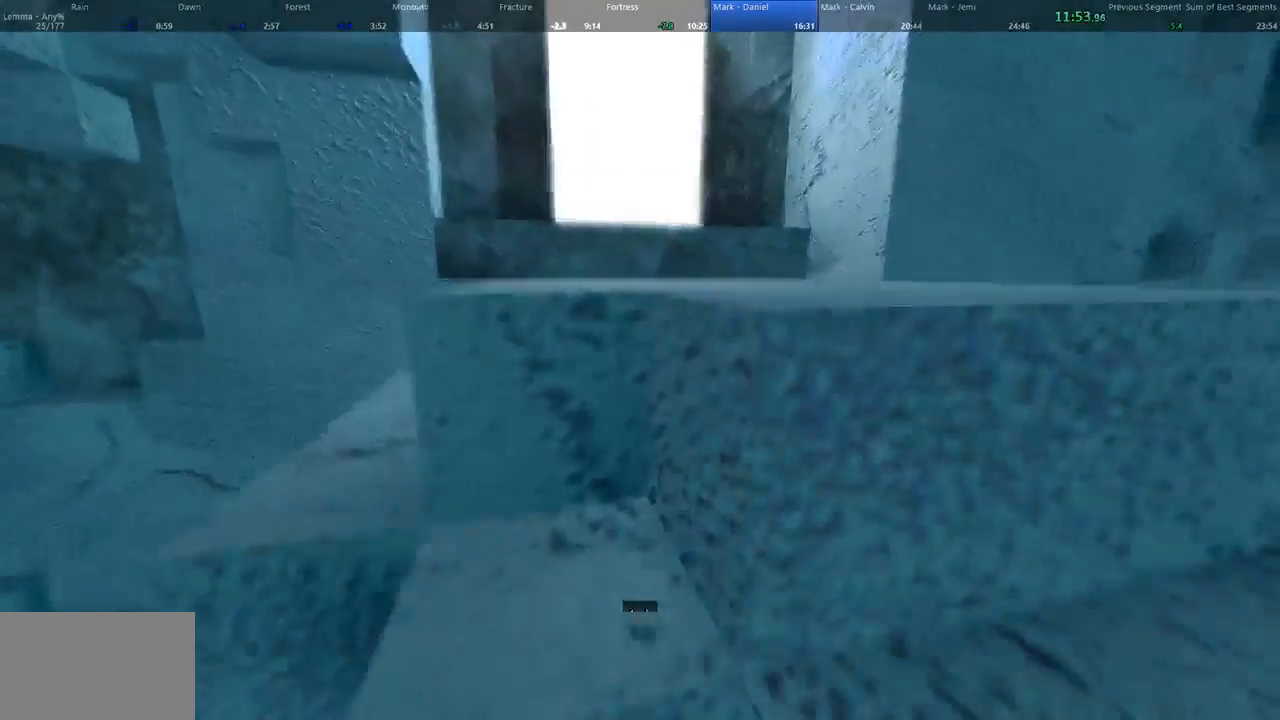
{"keys": ["a", "w"], "mouse": [], "events": [[300, "space", "down"], [367, "d", "down"], [500, "a", "down"], [500, "d", "up"], [500, "space", "up"]]}
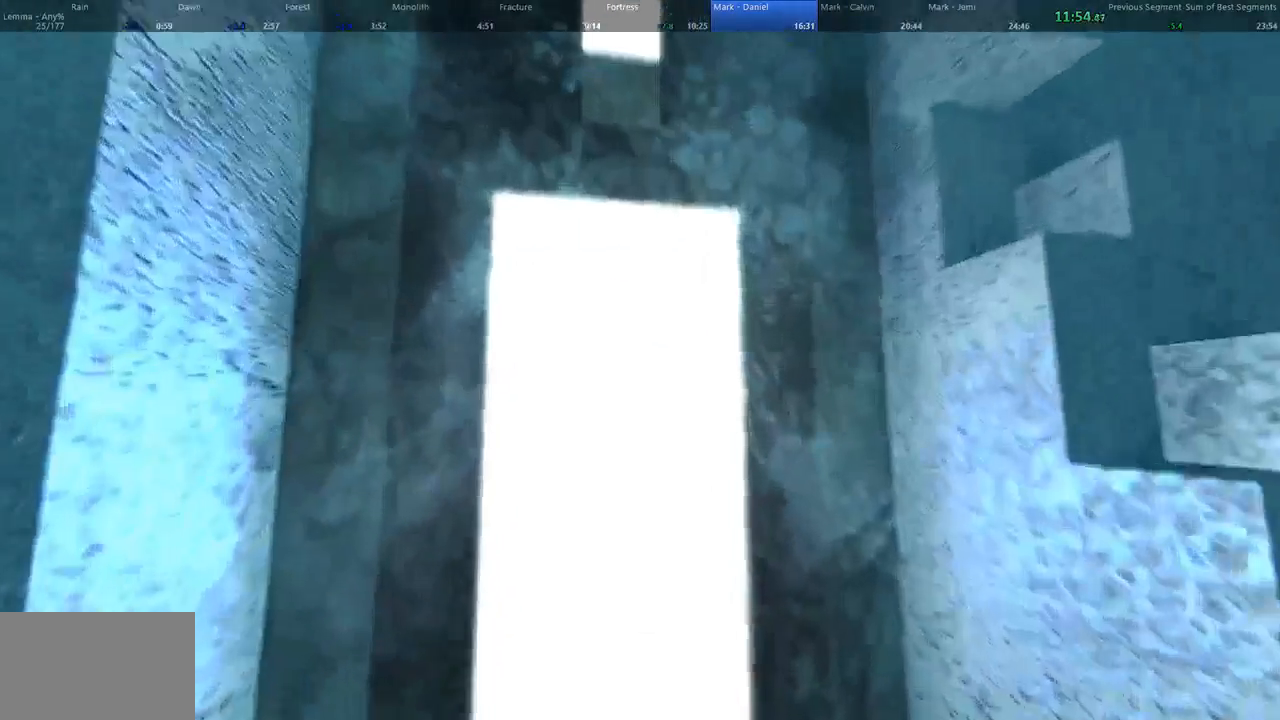
{"keys": ["a", "w"], "mouse": [], "events": []}
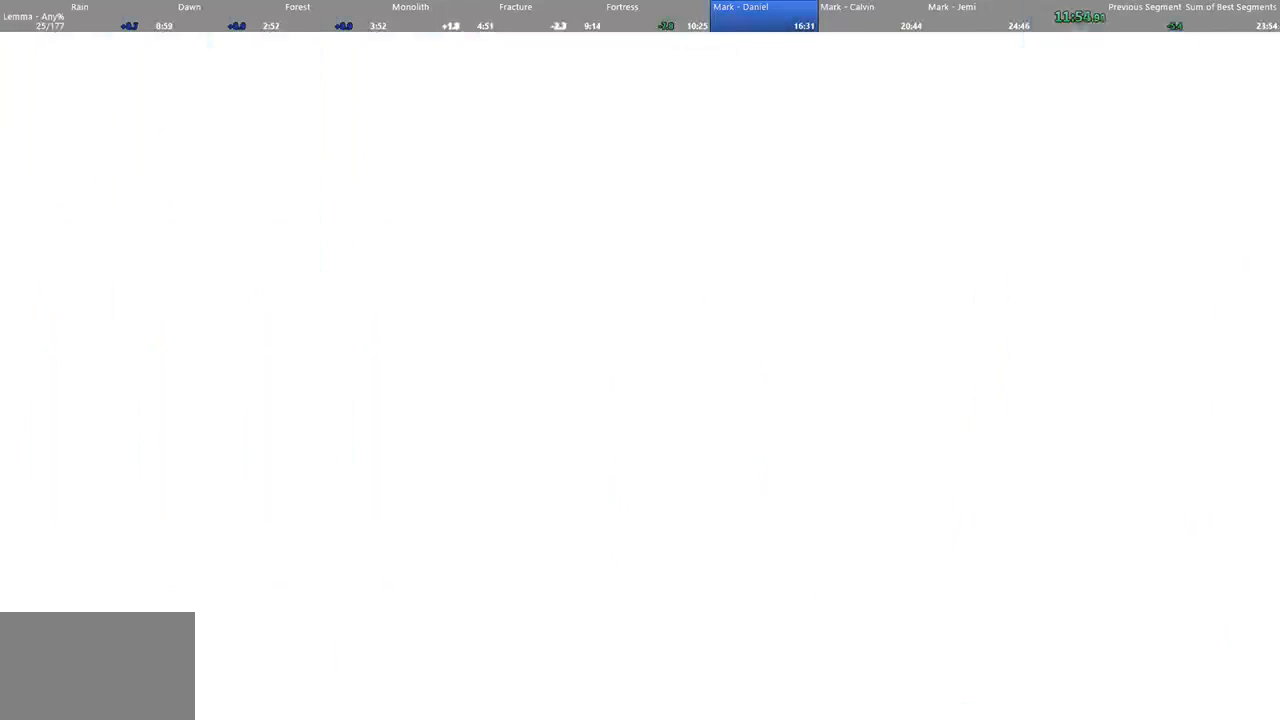
{"keys": [], "mouse": [], "events": [[133, "a", "up"], [133, "w", "up"]]}
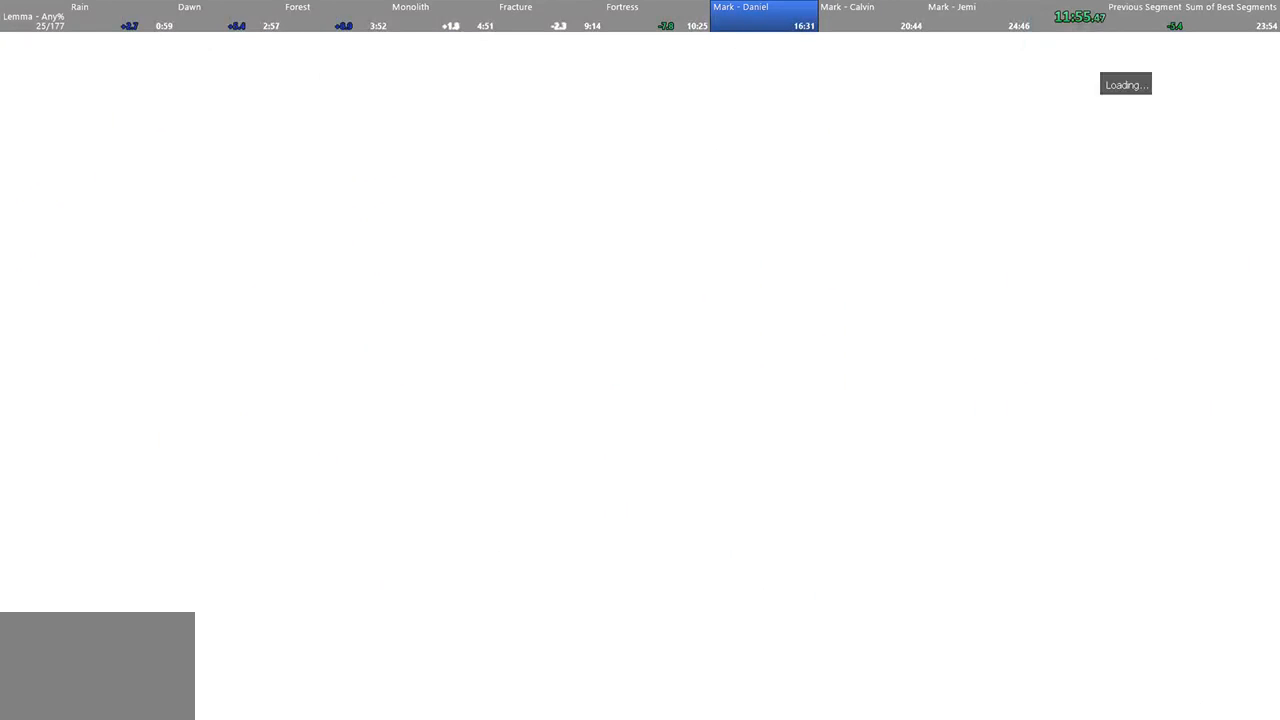
{"keys": [], "mouse": [], "events": []}
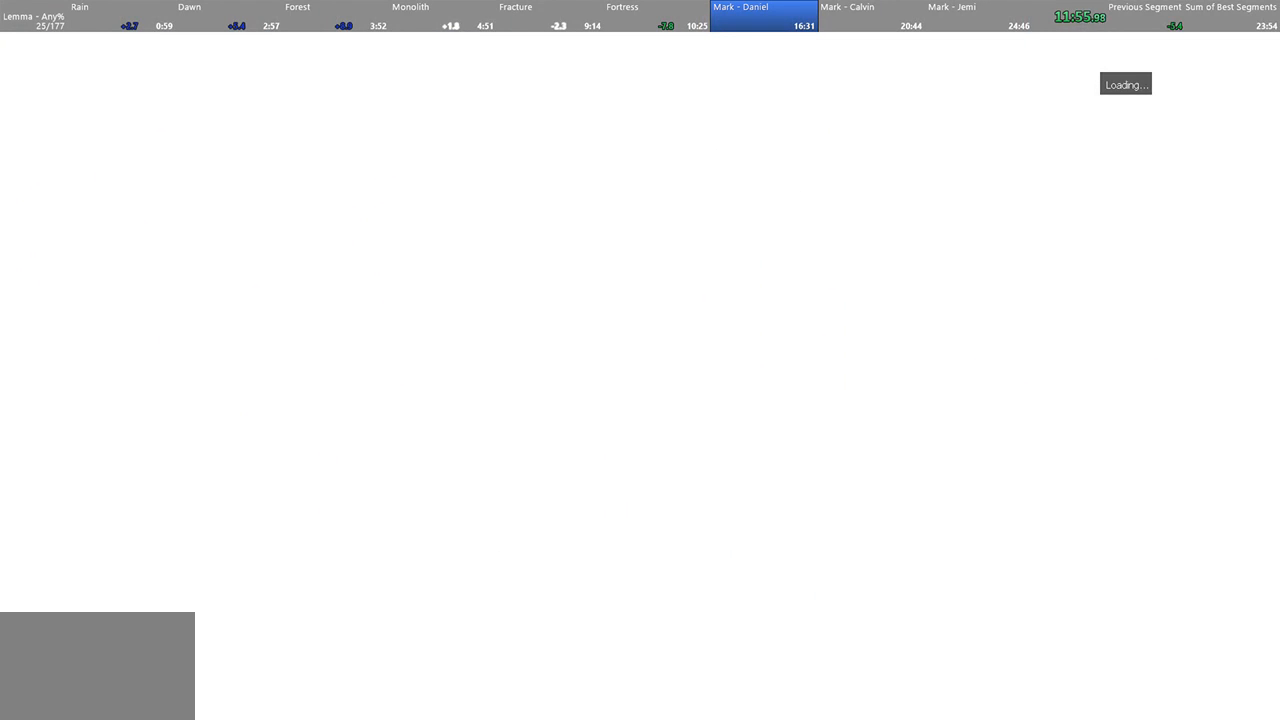
{"keys": [], "mouse": [], "events": []}
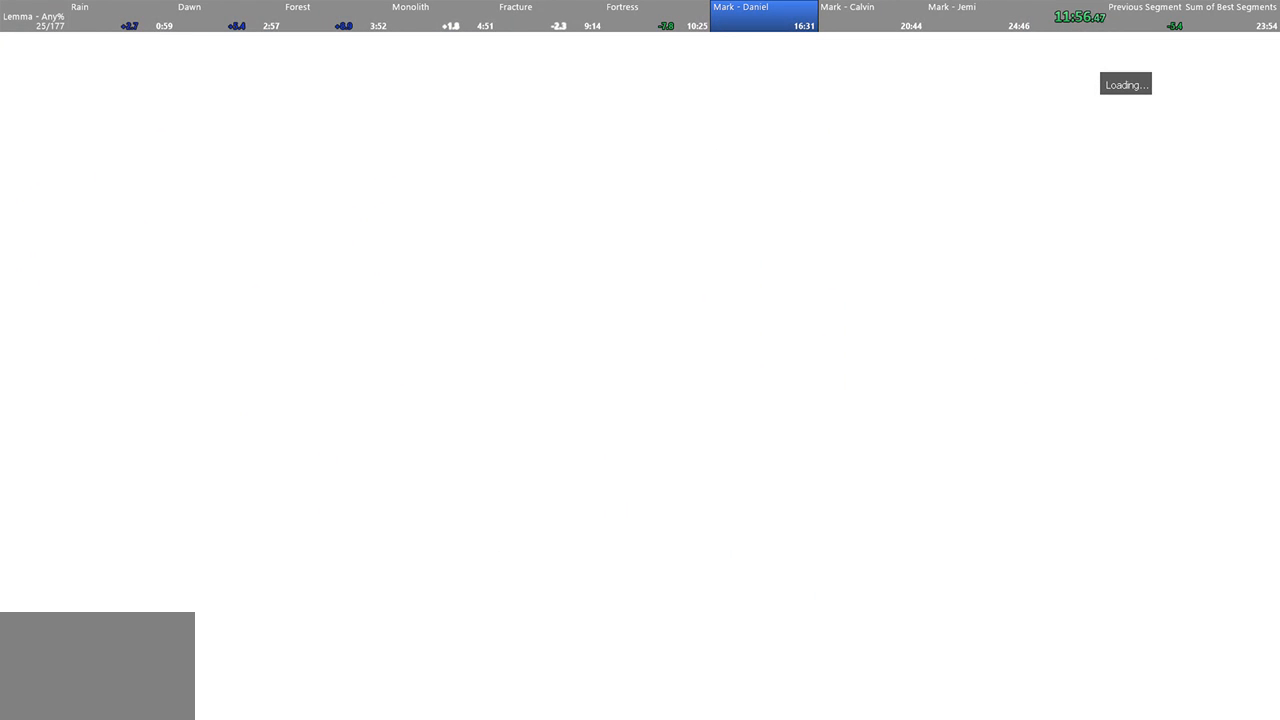
{"keys": [], "mouse": [], "events": []}
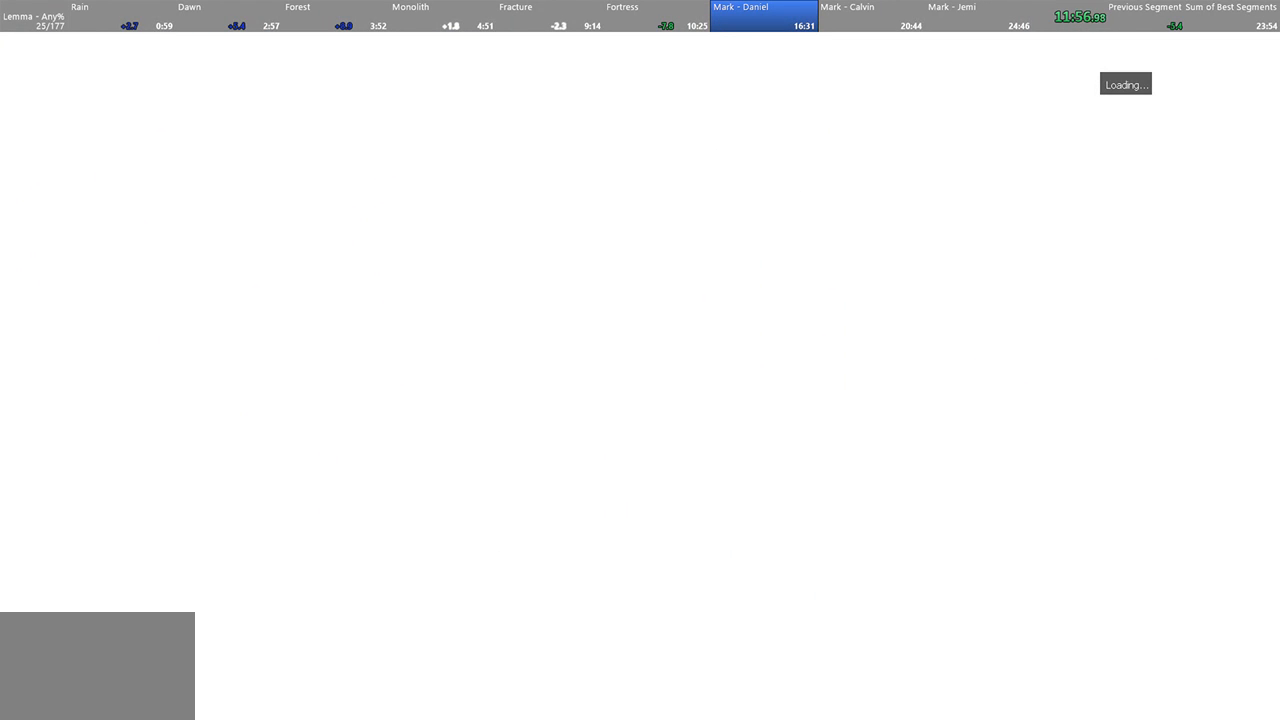
{"keys": [], "mouse": [], "events": []}
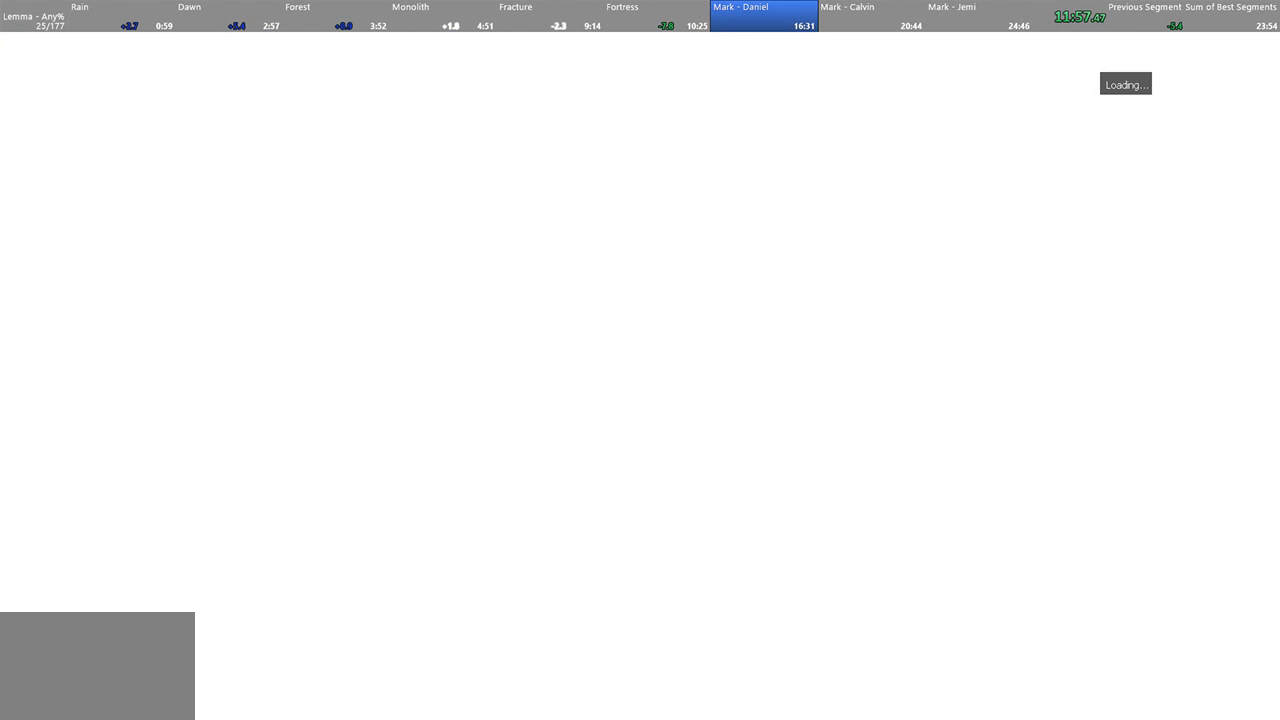
{"keys": [], "mouse": [], "events": []}
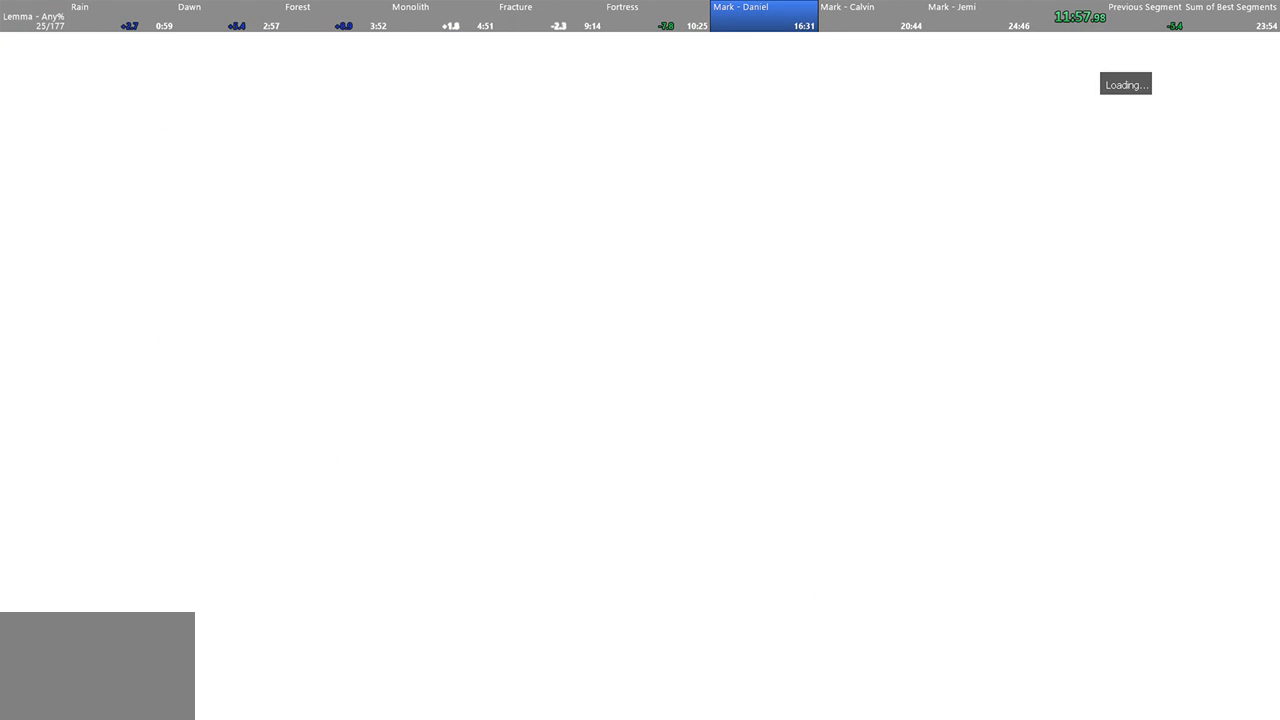
{"keys": [], "mouse": [], "events": []}
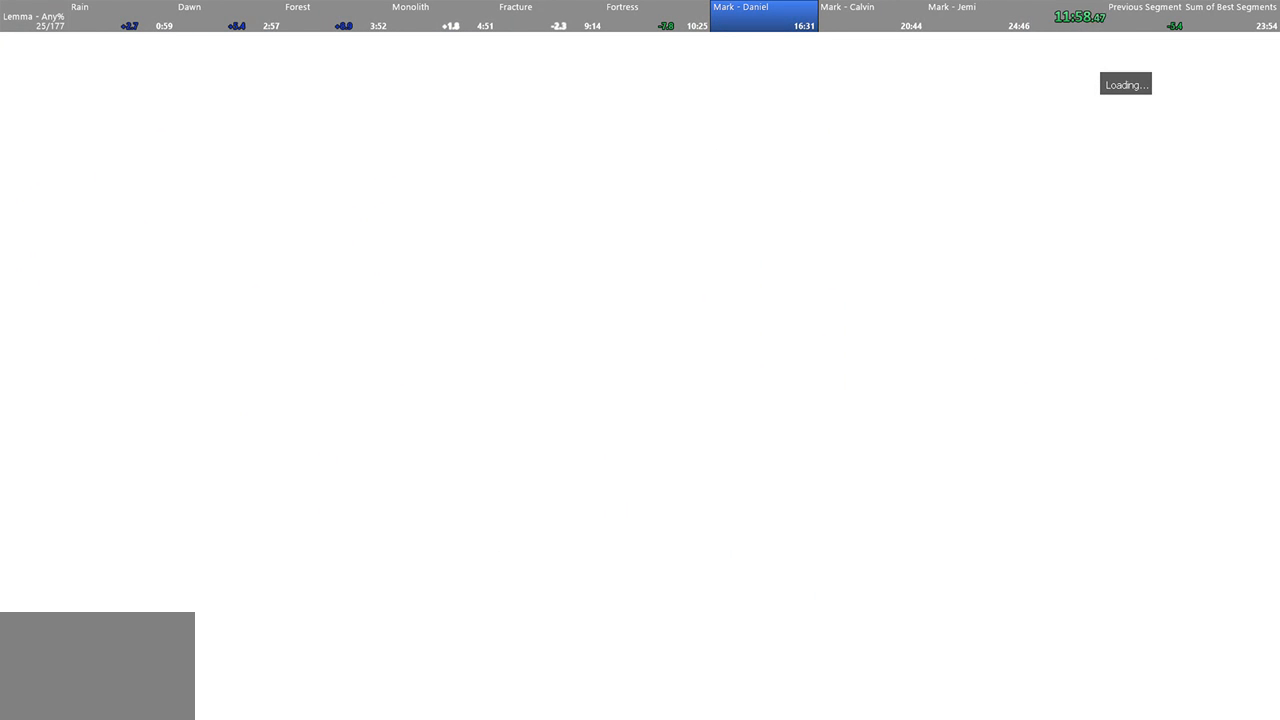
{"keys": [], "mouse": [], "events": []}
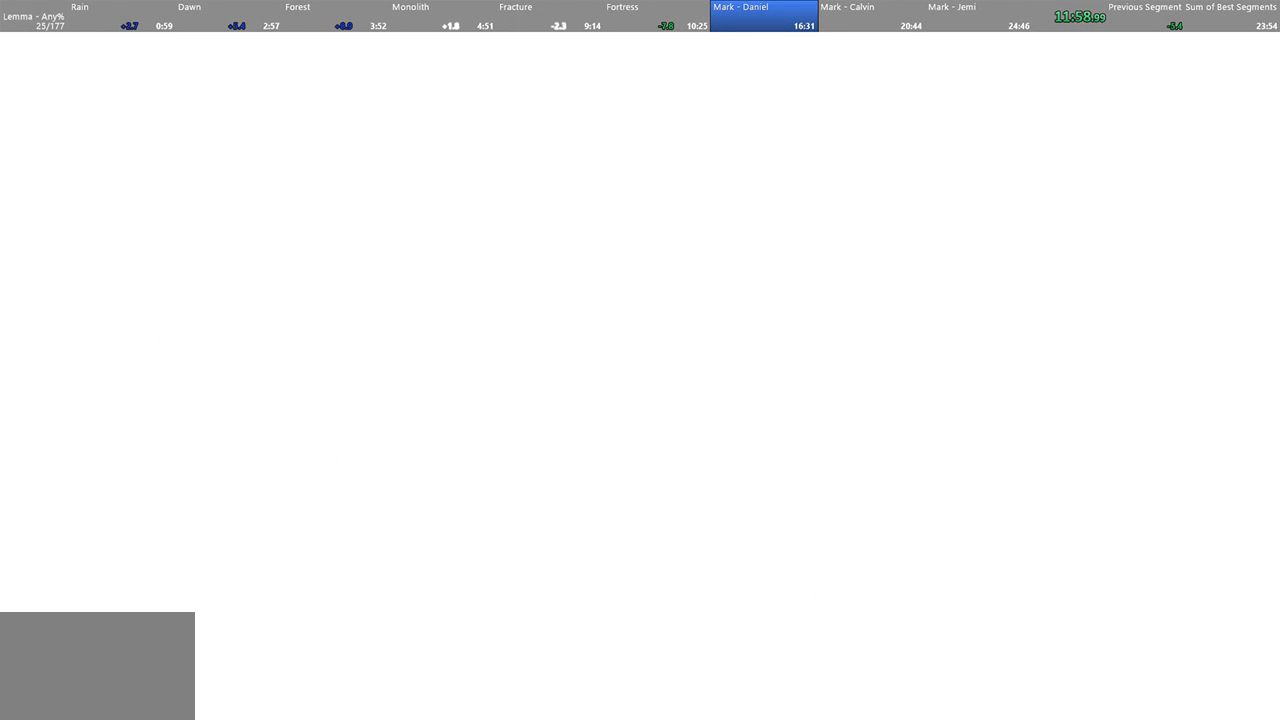
{"keys": ["w"], "mouse": [], "events": [[167, "w", "down"]]}
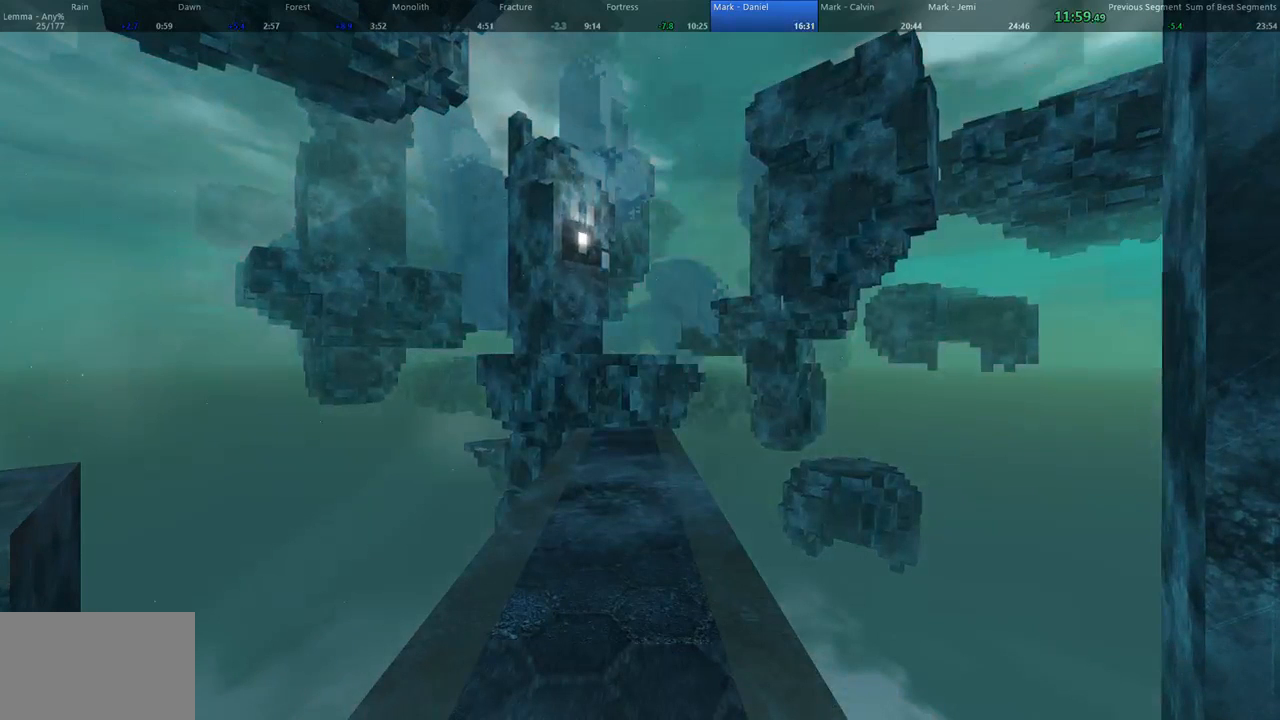
{"keys": ["w"], "mouse": [], "events": []}
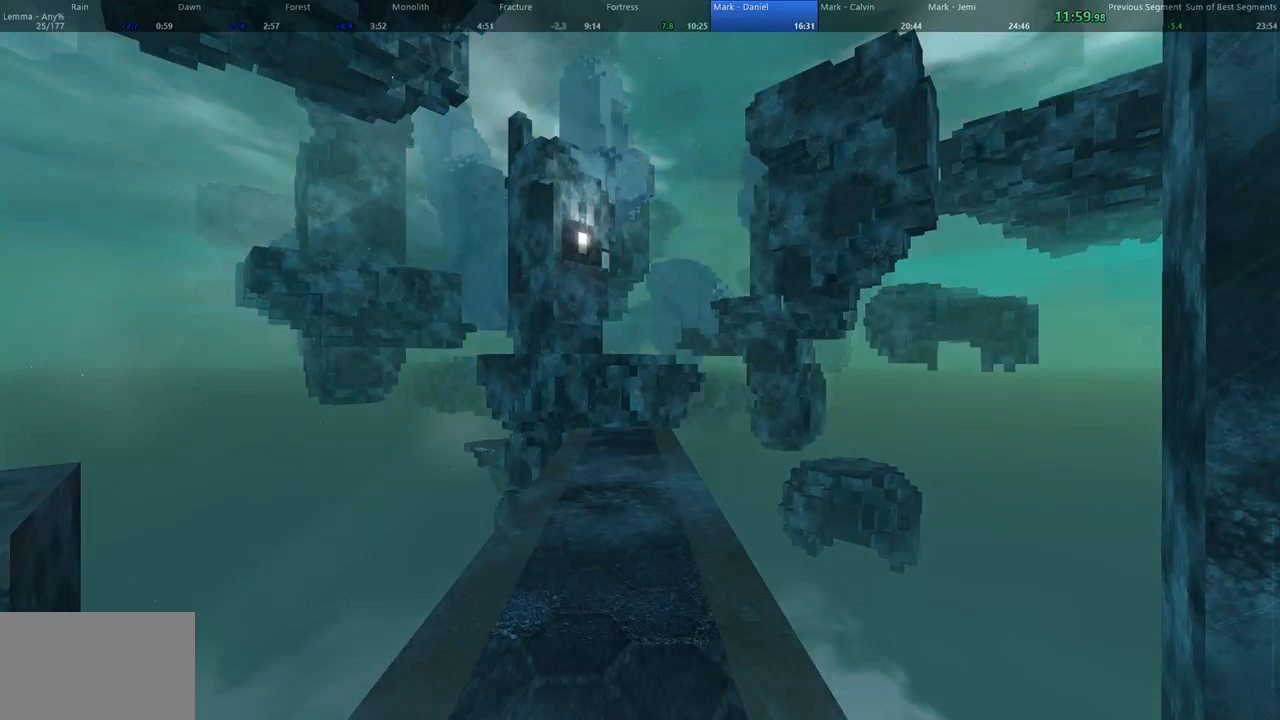
{"keys": ["w"], "mouse": [], "events": []}
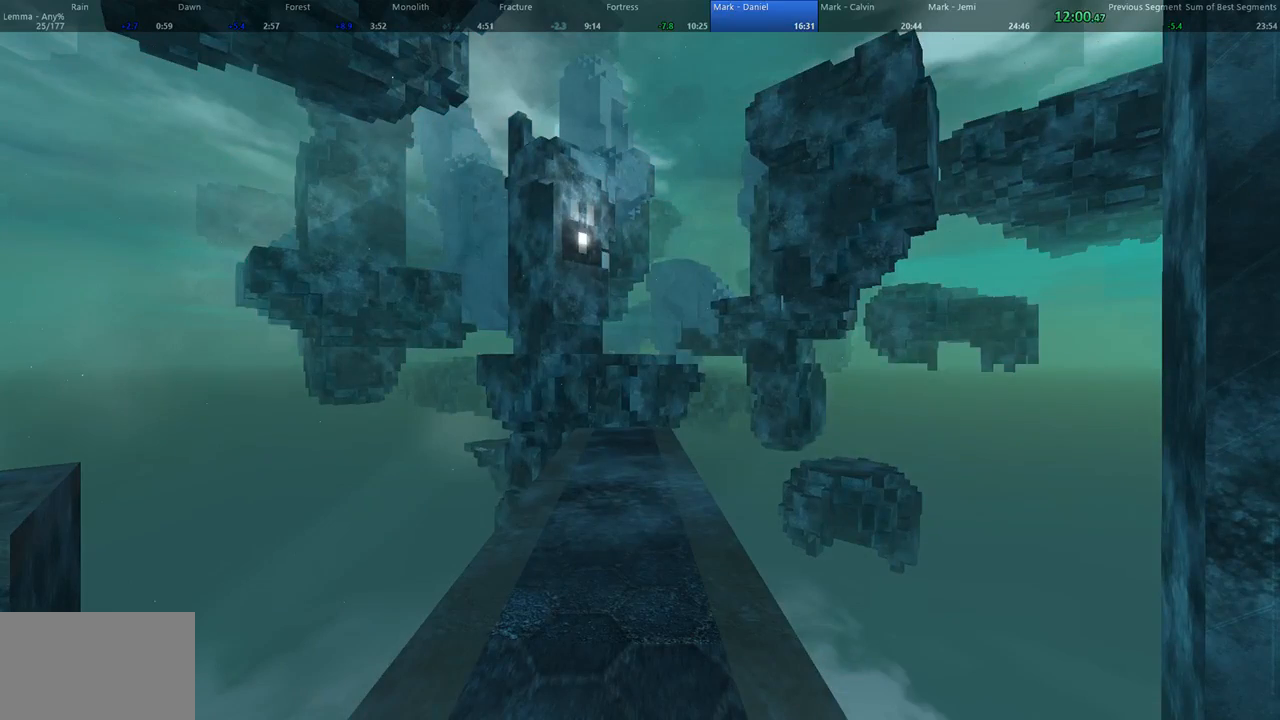
{"keys": ["w"], "mouse": [], "events": []}
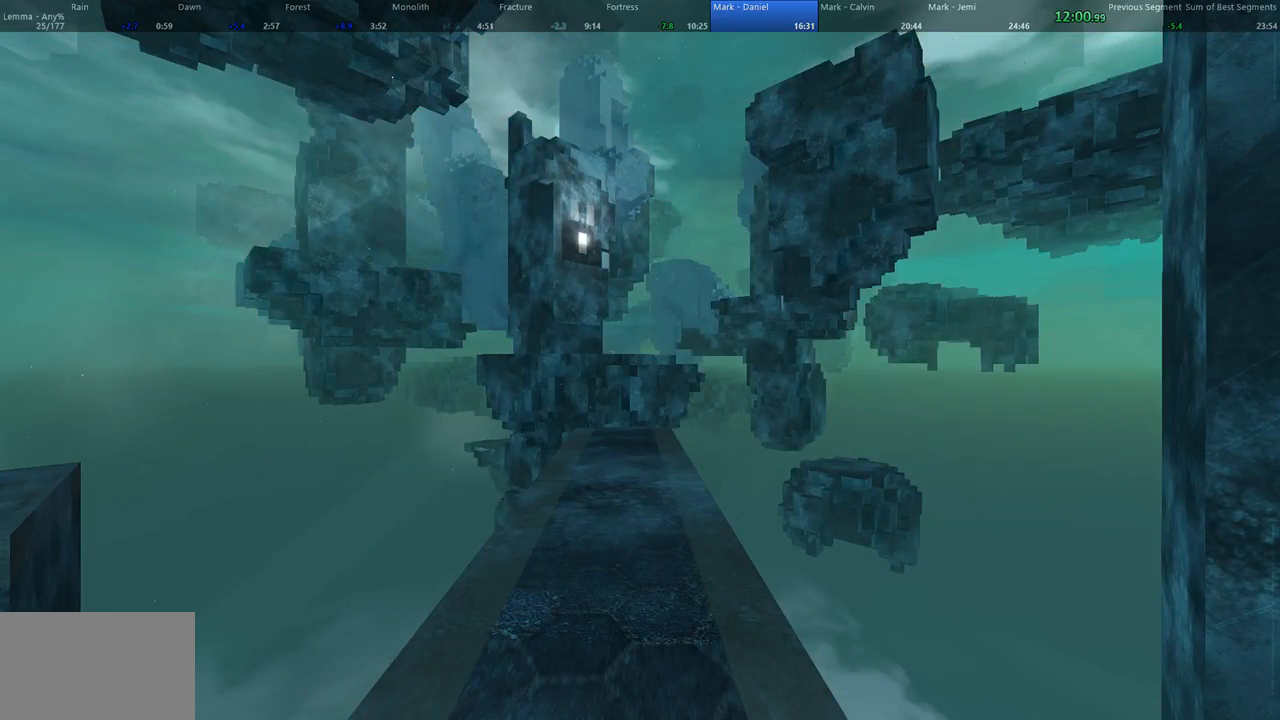
{"keys": ["w"], "mouse": [], "events": []}
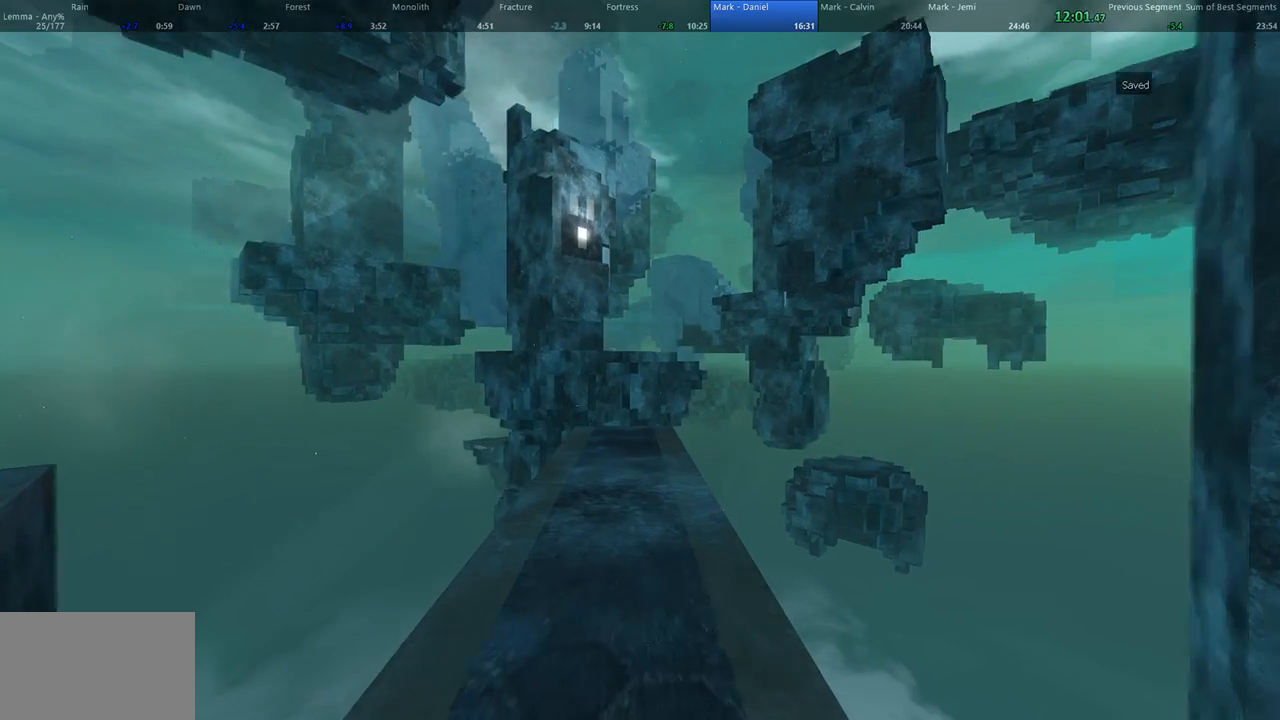
{"keys": ["w"], "mouse": [], "events": []}
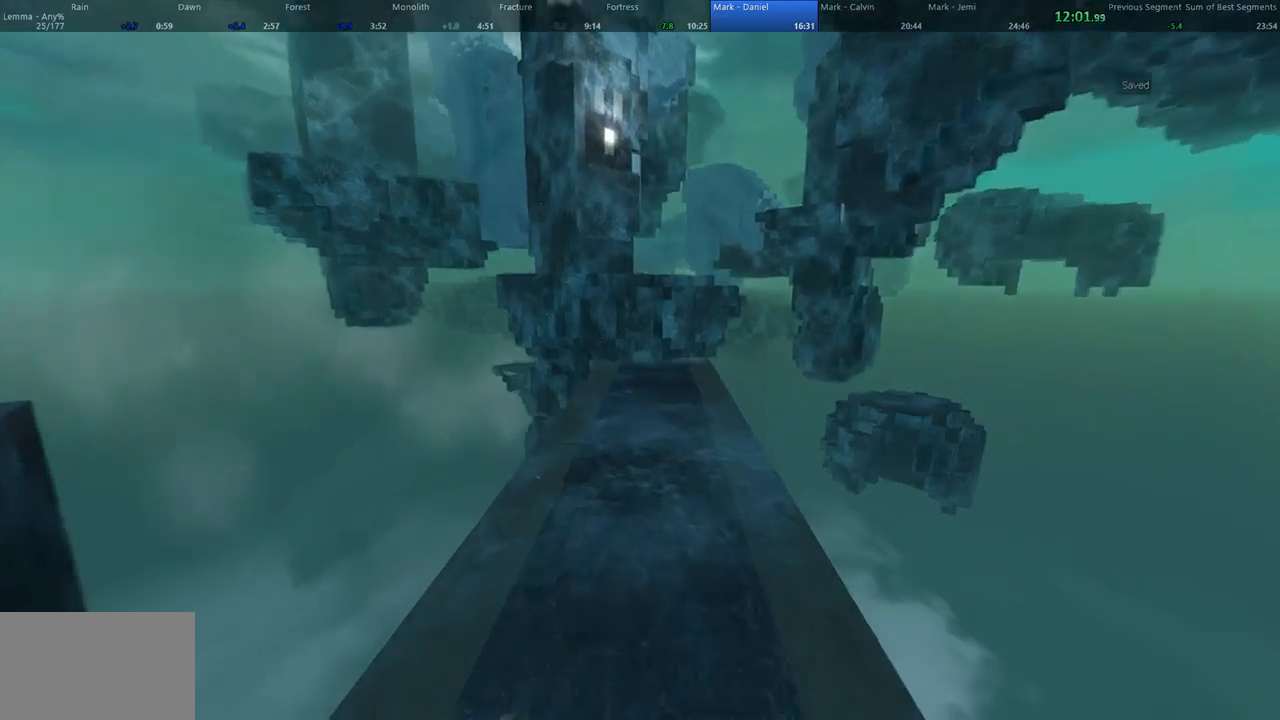
{"keys": ["space", "w"], "mouse": [], "events": [[433, "space", "down"]]}
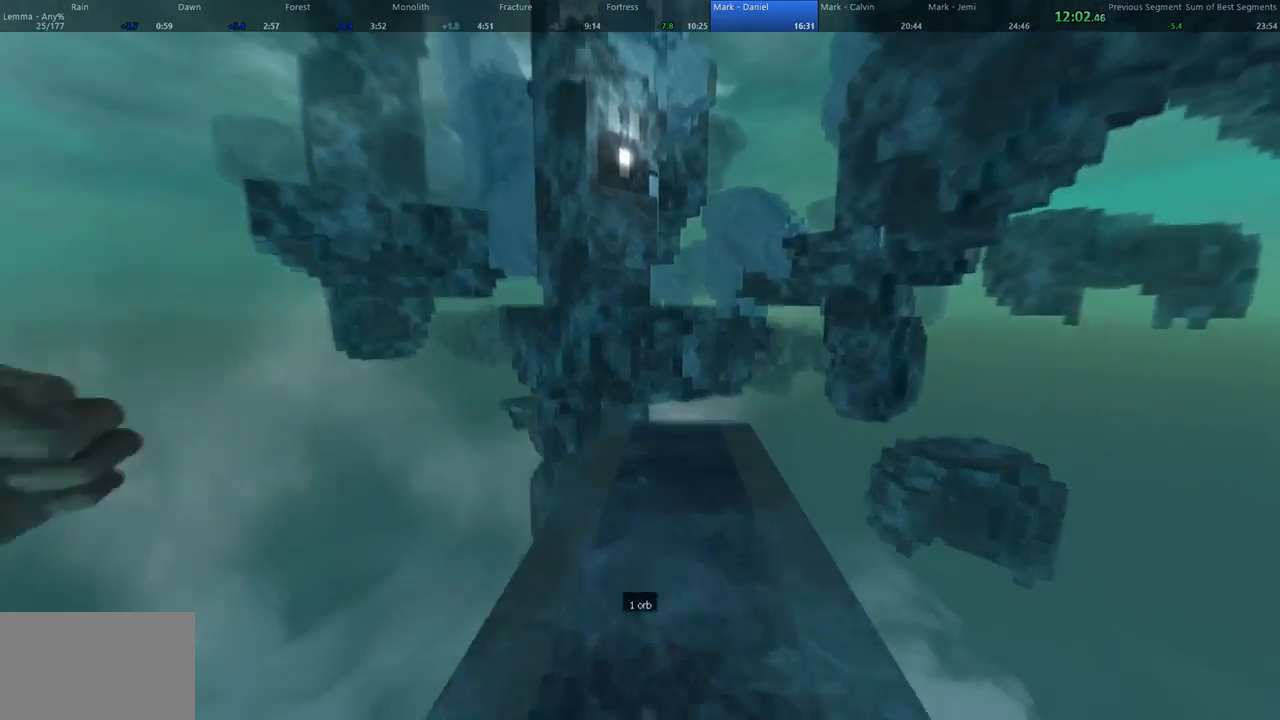
{"keys": ["a", "d", "w"], "mouse": [], "events": [[67, "d", "down"], [133, "a", "down"], [167, "d", "up"], [167, "space", "up"], [300, "d", "down"], [367, "a", "up"], [500, "a", "down"]]}
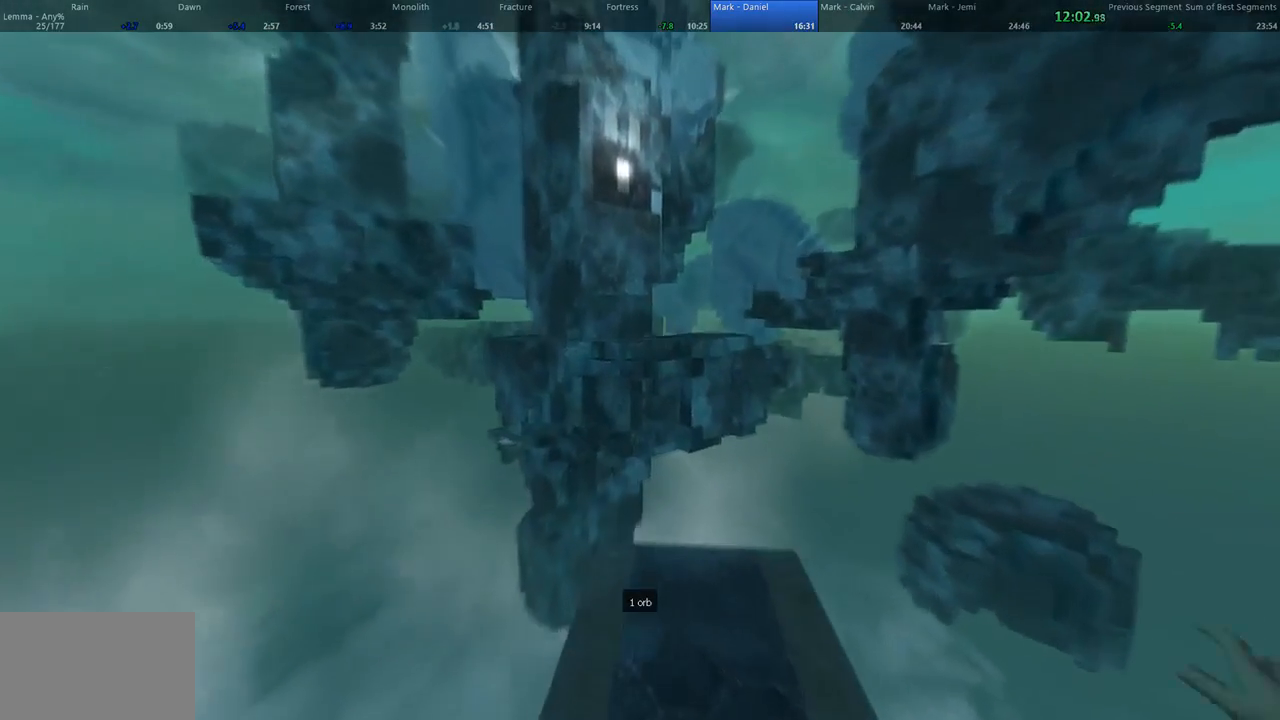
{"keys": ["w"], "mouse": ["left"], "events": [[67, "a", "up"], [67, "d", "up"], [200, "mouse_left", "down"]]}
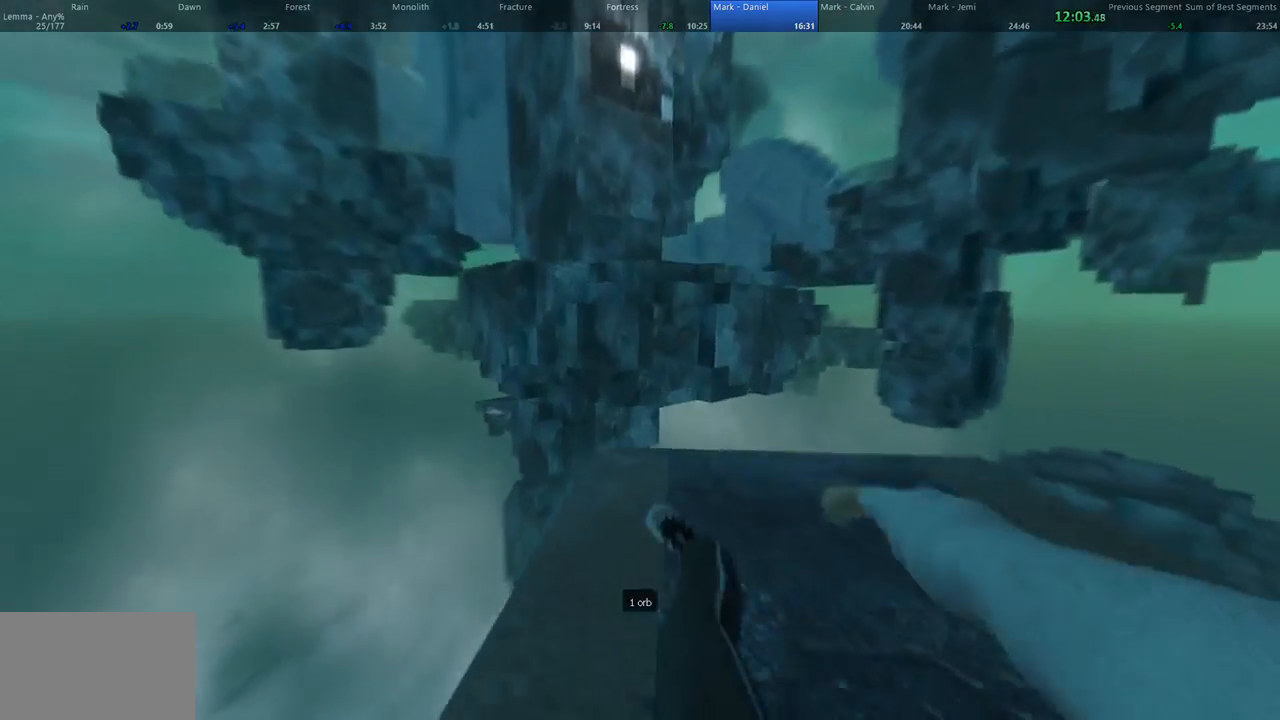
{"keys": ["d", "space", "w"], "mouse": [], "events": [[367, "mouse_left", "up"], [400, "space", "down"], [433, "d", "down"]]}
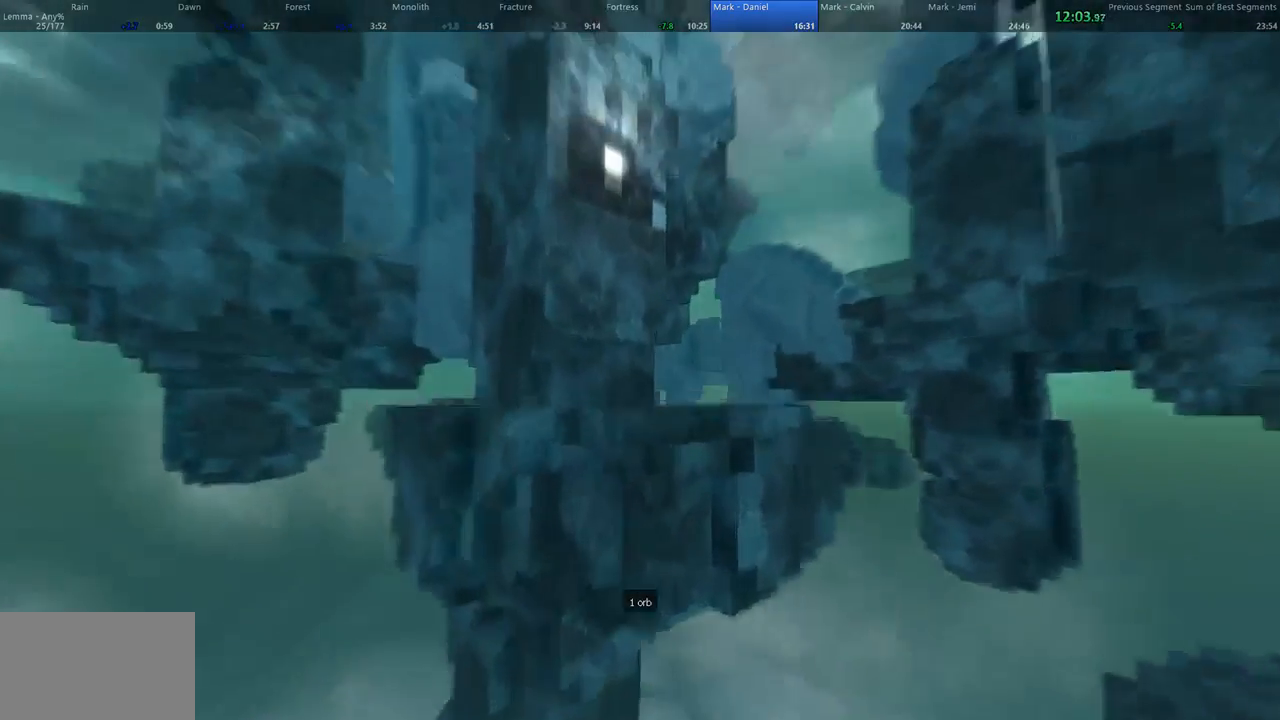
{"keys": ["a", "d", "w"], "mouse": [], "events": [[33, "a", "down"], [33, "space", "up"], [100, "d", "up"], [467, "d", "down"]]}